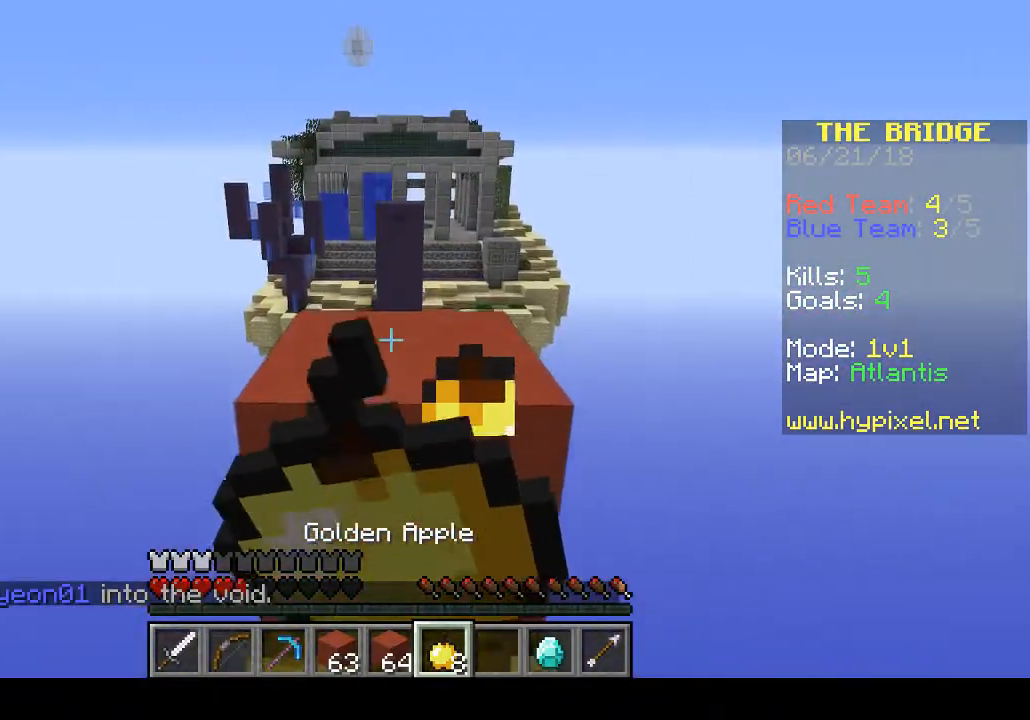
Gameplay with keyboard; each line is a JSON object with the keys held at the frame after it. "events" lists presses ("down") and releases ("up") of "a", "d", "s" and "w" between this image and that frame as [ms after this image, input, new state], when the widget could be followed in between. No other keys are recorded. Mouse input is not recorded.
{"keys": ["w"], "events": []}
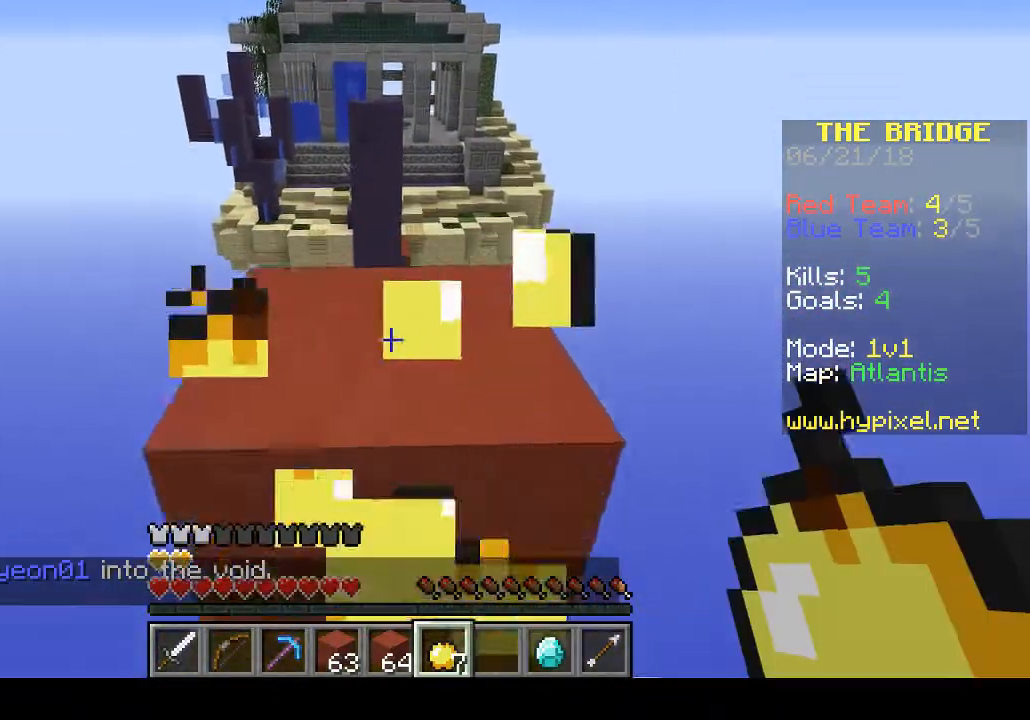
{"keys": ["w"], "events": []}
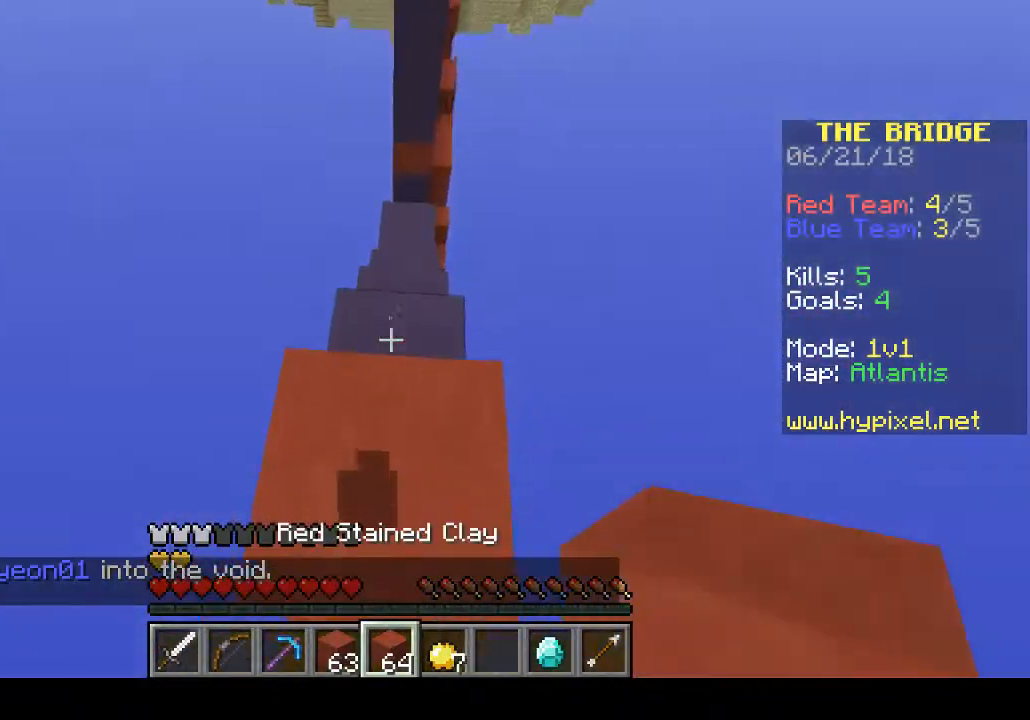
{"keys": ["w"], "events": []}
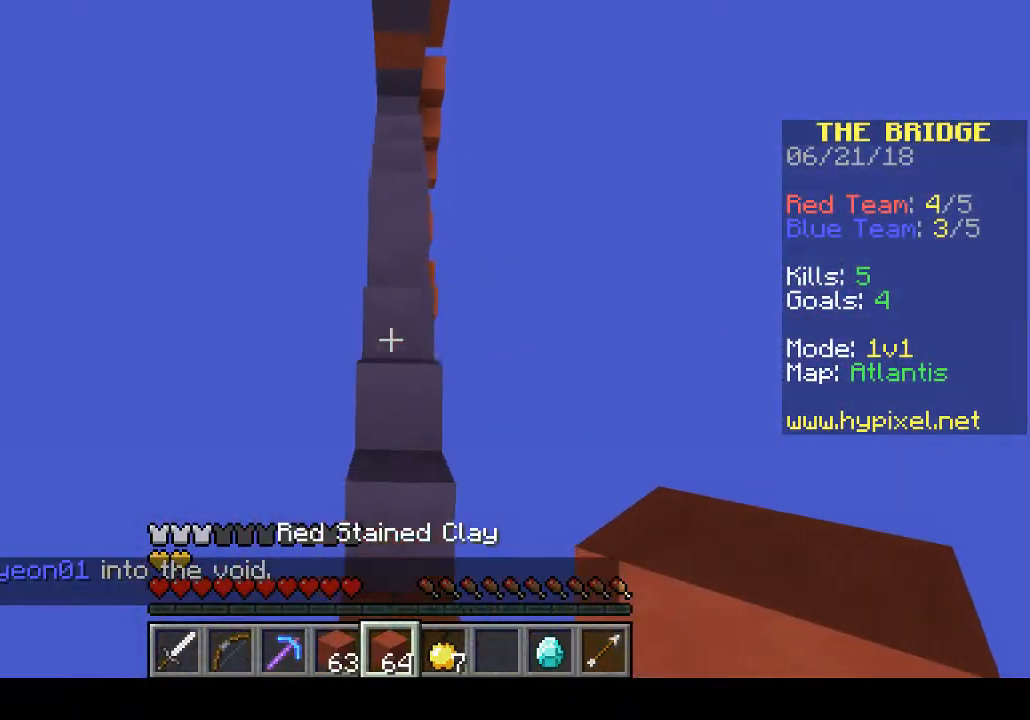
{"keys": ["w"], "events": []}
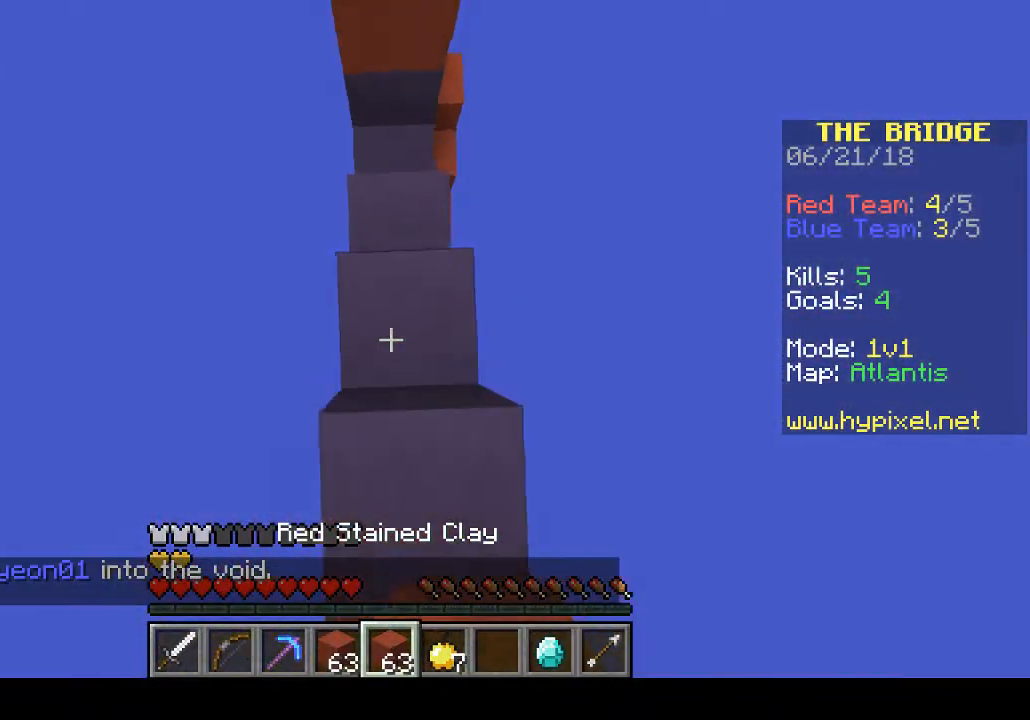
{"keys": ["w"], "events": [[100, "d", "down"], [333, "d", "up"]]}
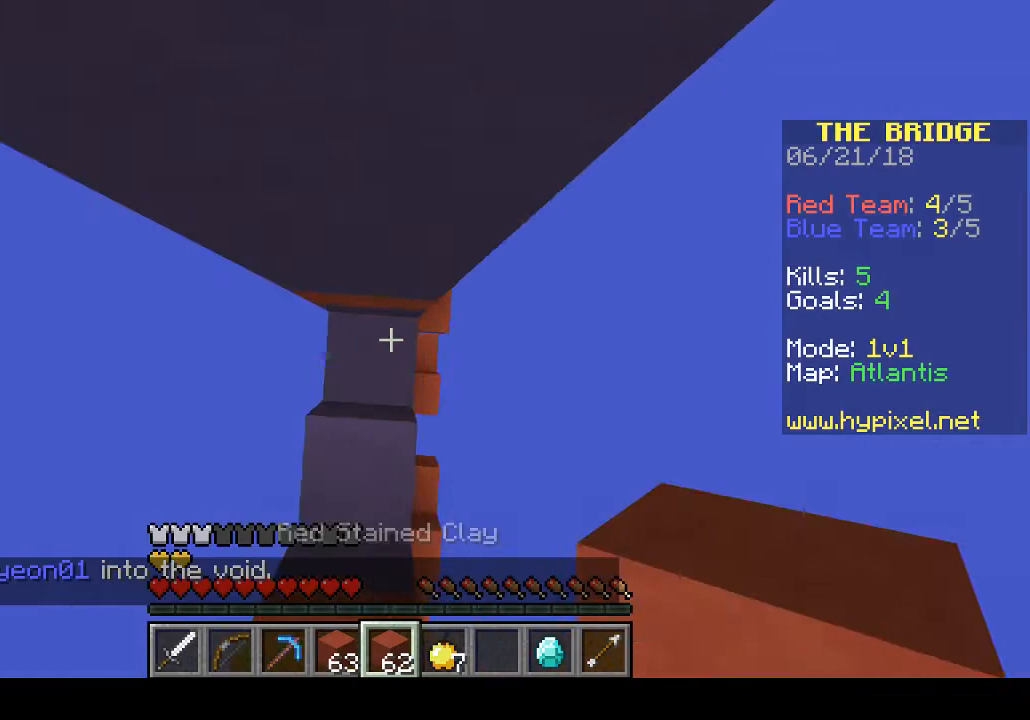
{"keys": ["d", "w"], "events": [[233, "a", "down"], [400, "a", "up"], [433, "d", "down"]]}
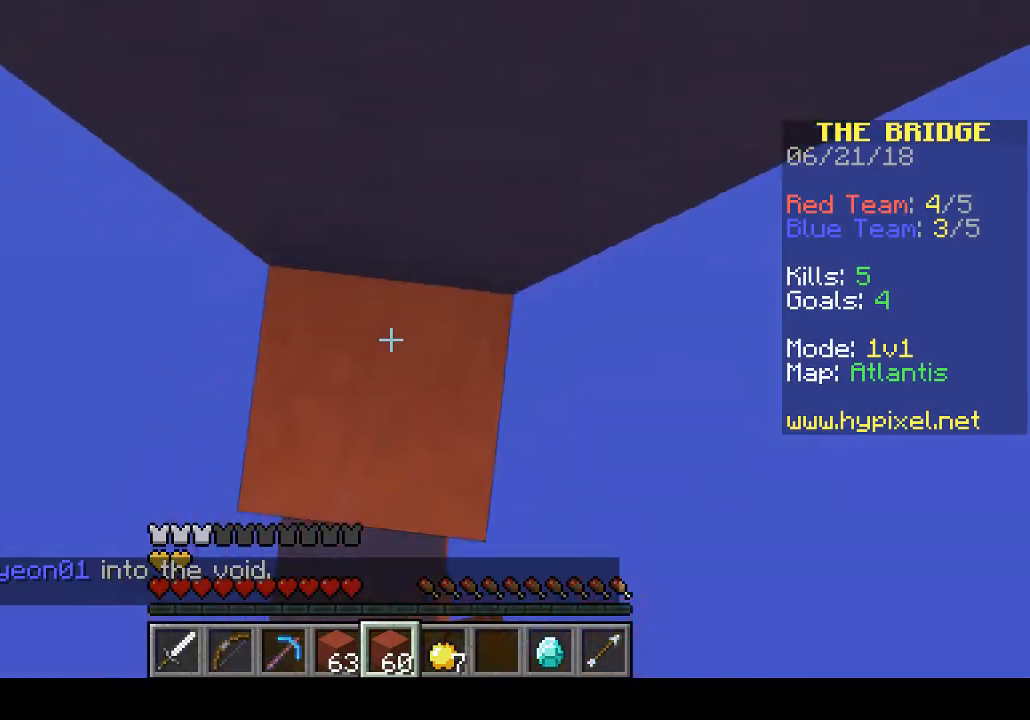
{"keys": ["a", "w"], "events": [[267, "d", "up"], [400, "a", "down"]]}
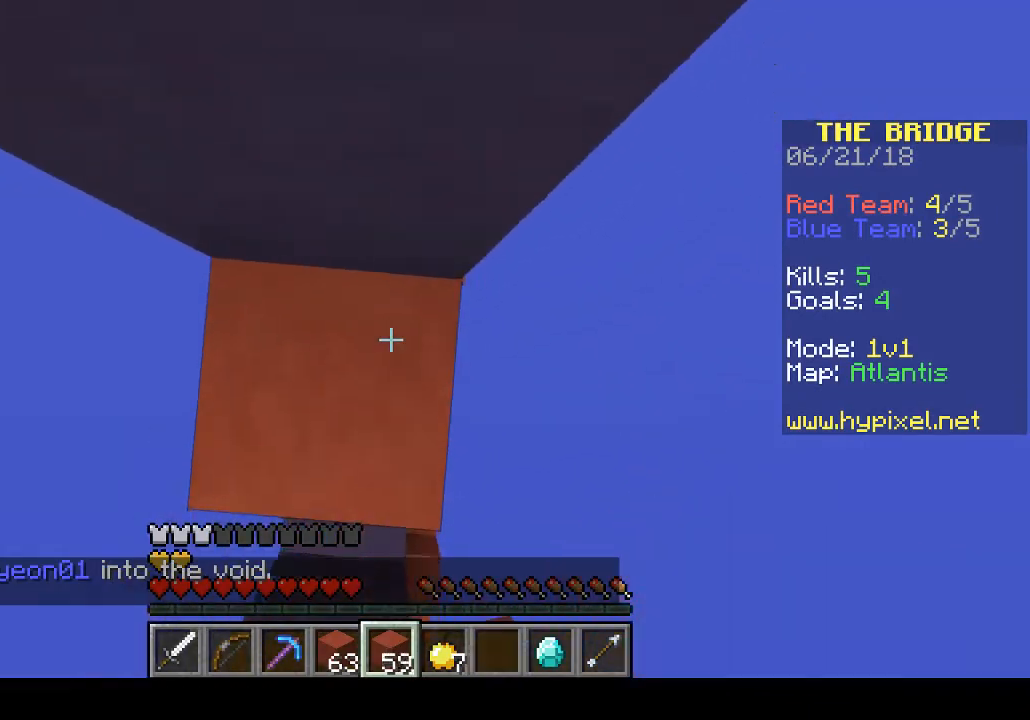
{"keys": ["w"], "events": [[133, "a", "up"], [300, "d", "down"], [467, "d", "up"]]}
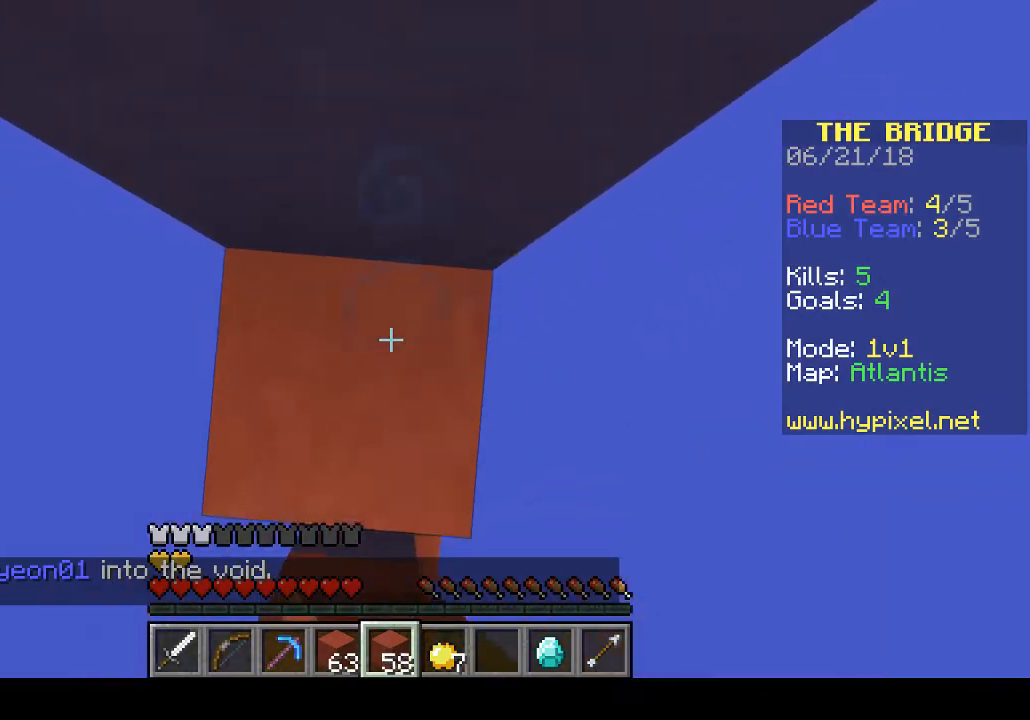
{"keys": ["d", "w"], "events": [[167, "a", "down"], [333, "a", "up"], [433, "d", "down"]]}
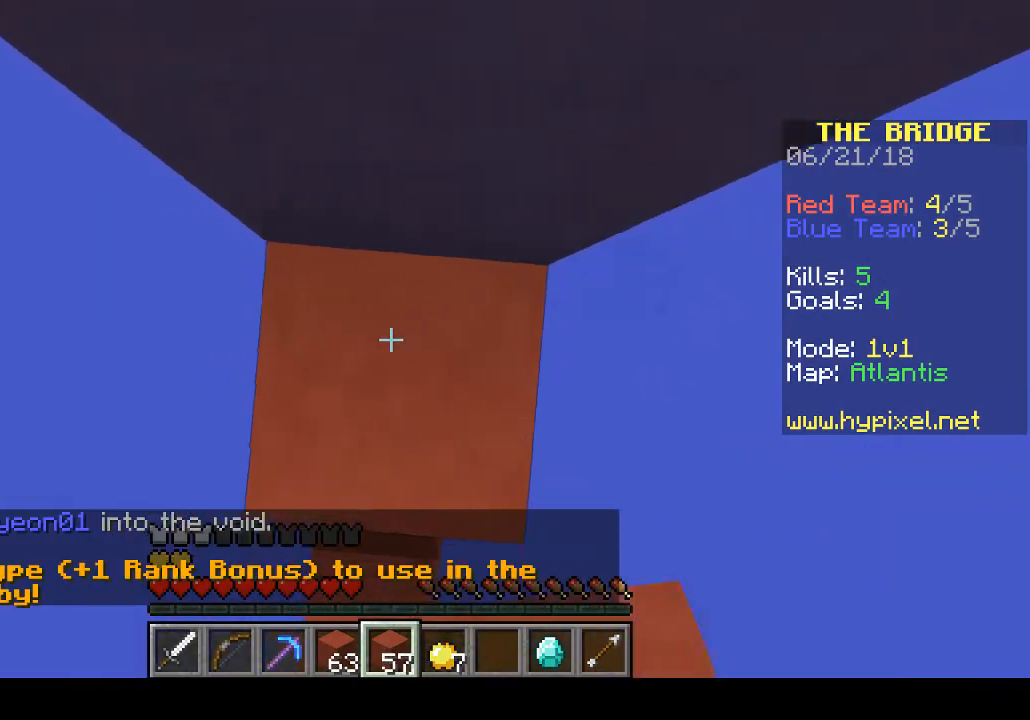
{"keys": ["w"], "events": [[133, "d", "up"], [267, "a", "down"], [433, "a", "up"]]}
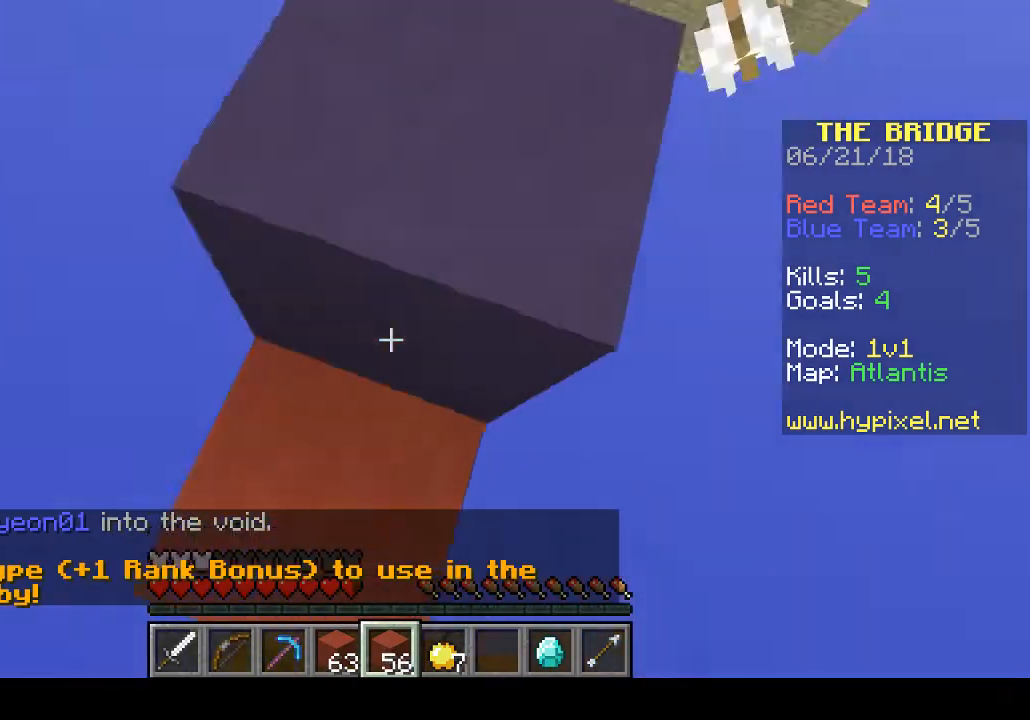
{"keys": ["a", "w"], "events": [[67, "d", "down"], [233, "d", "up"], [467, "a", "down"]]}
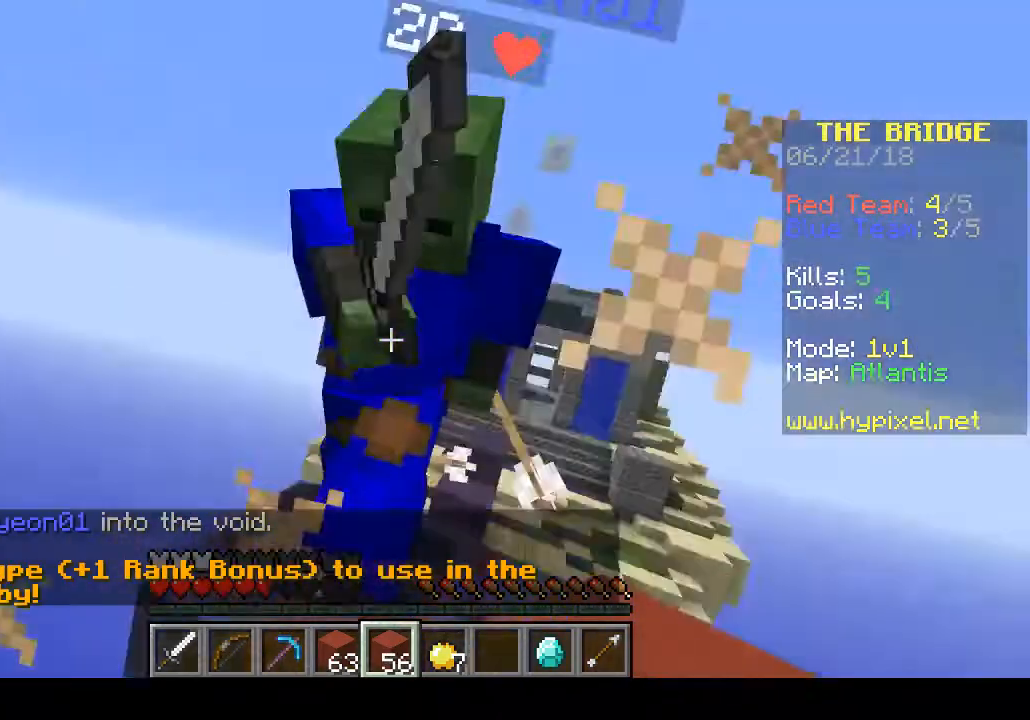
{"keys": ["w"], "events": [[233, "a", "up"], [300, "a", "down"], [500, "a", "up"]]}
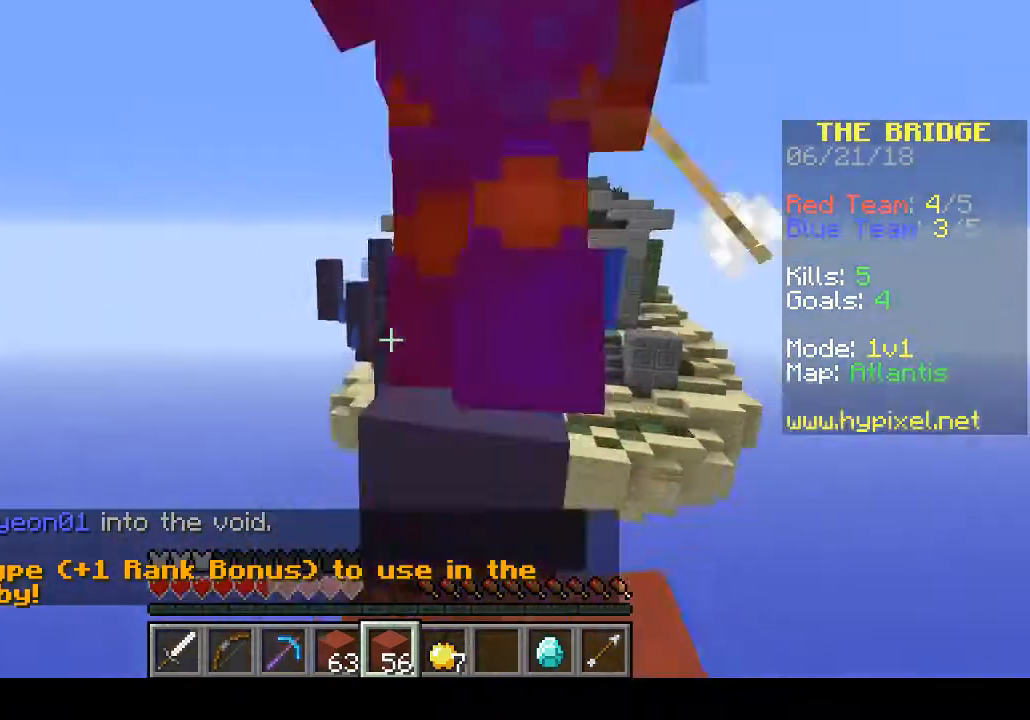
{"keys": ["w"], "events": []}
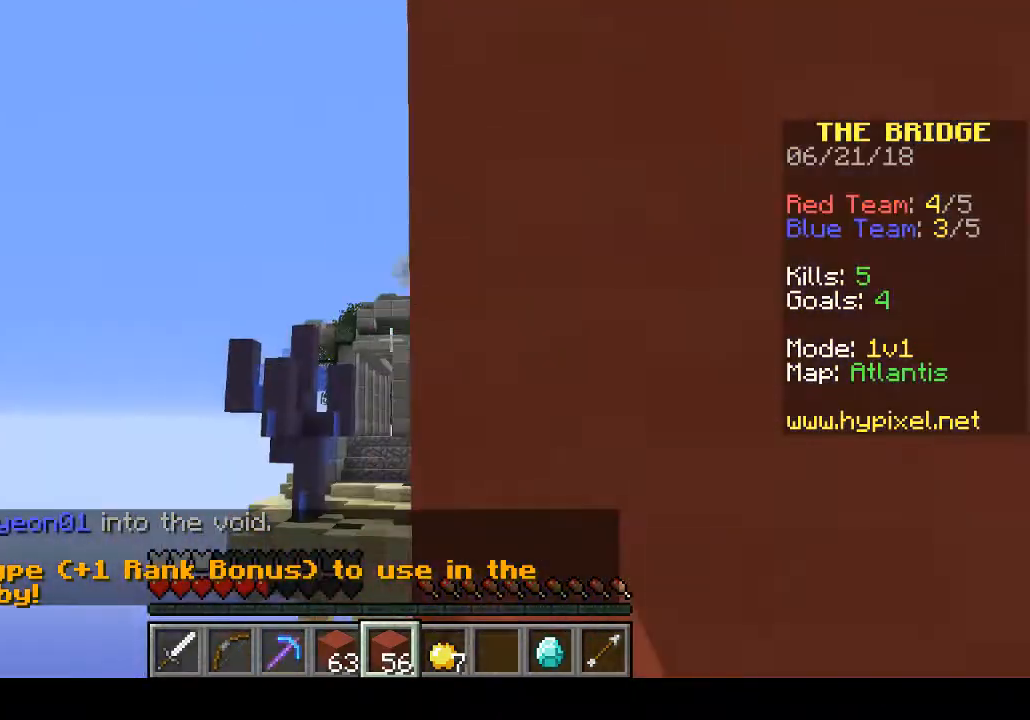
{"keys": [], "events": [[33, "d", "down"], [133, "w", "up"], [367, "d", "up"]]}
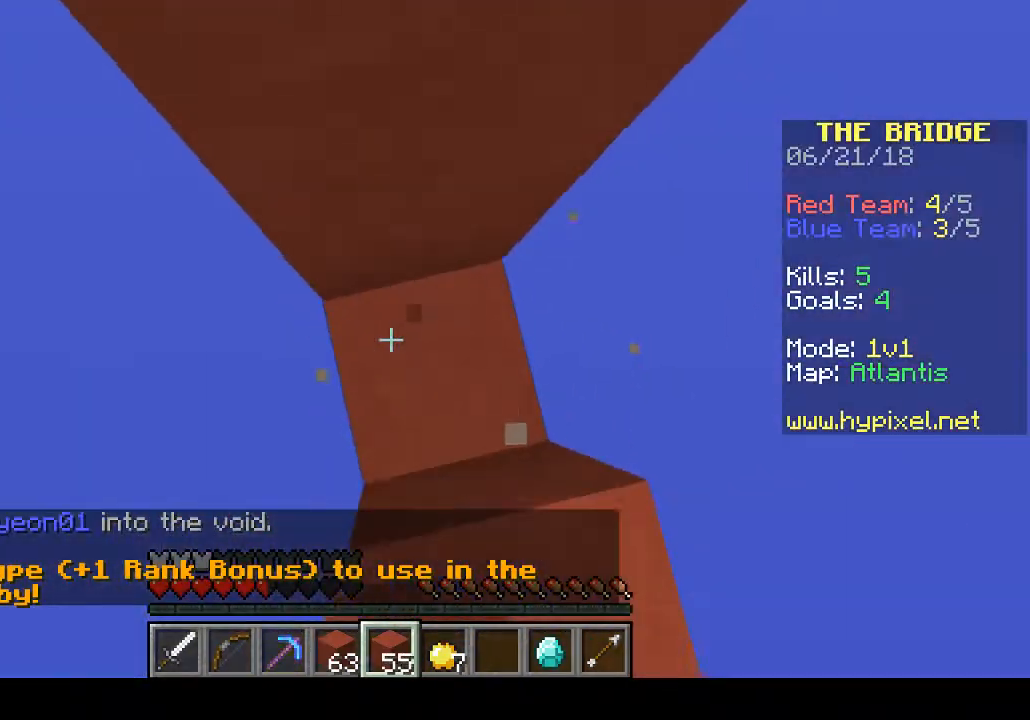
{"keys": ["d", "w"], "events": [[133, "d", "down"], [300, "w", "down"]]}
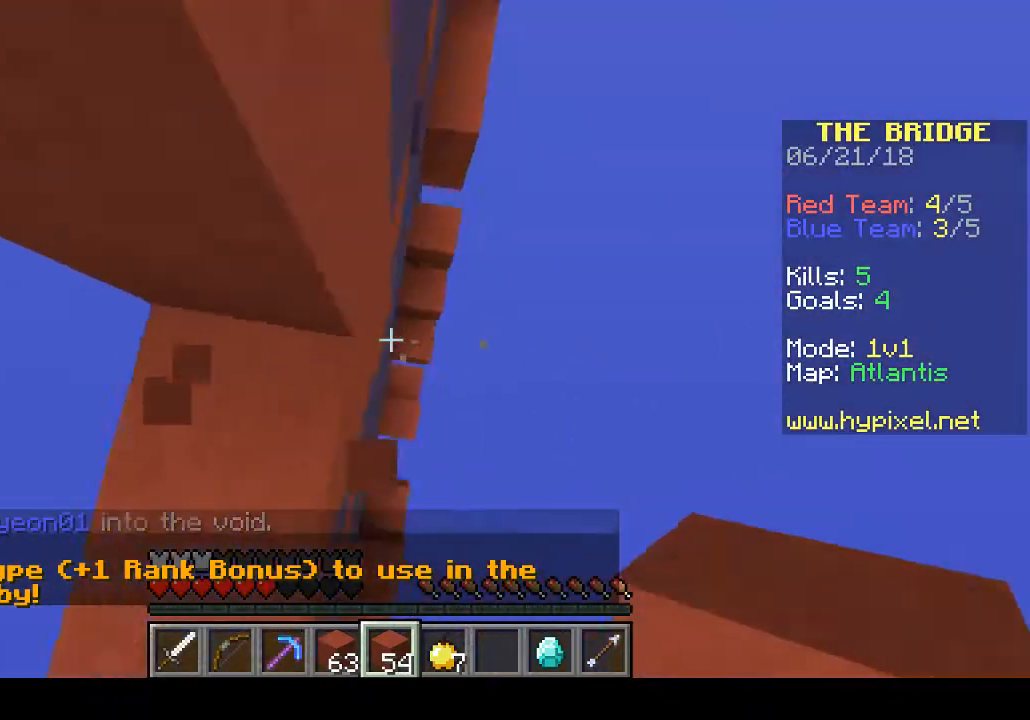
{"keys": ["w"], "events": [[233, "d", "up"]]}
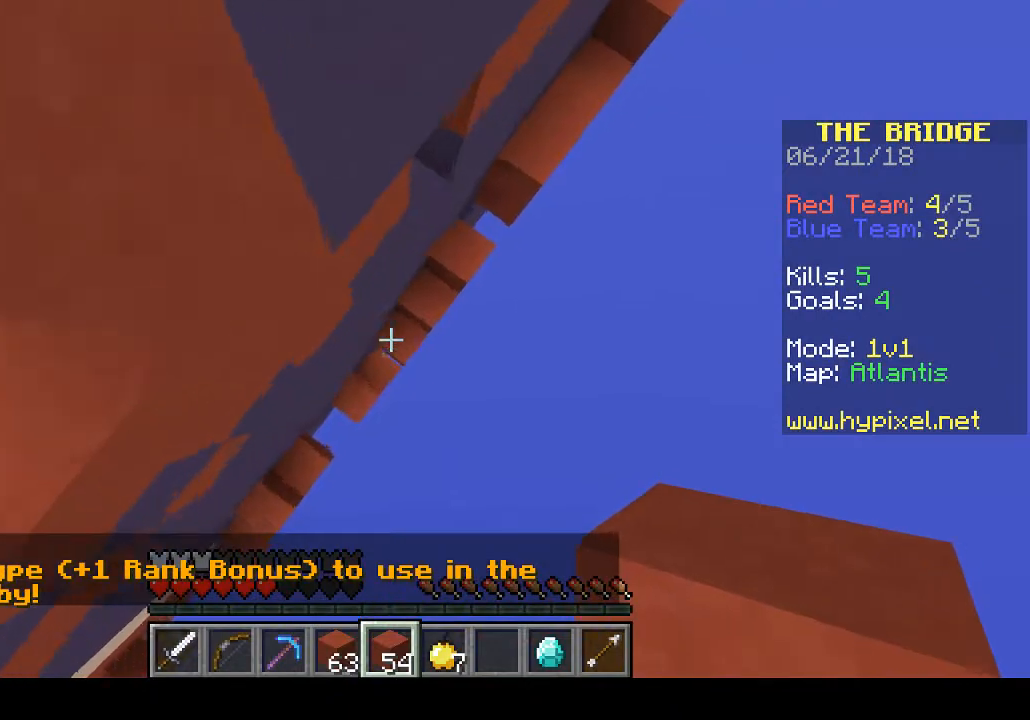
{"keys": ["w"], "events": []}
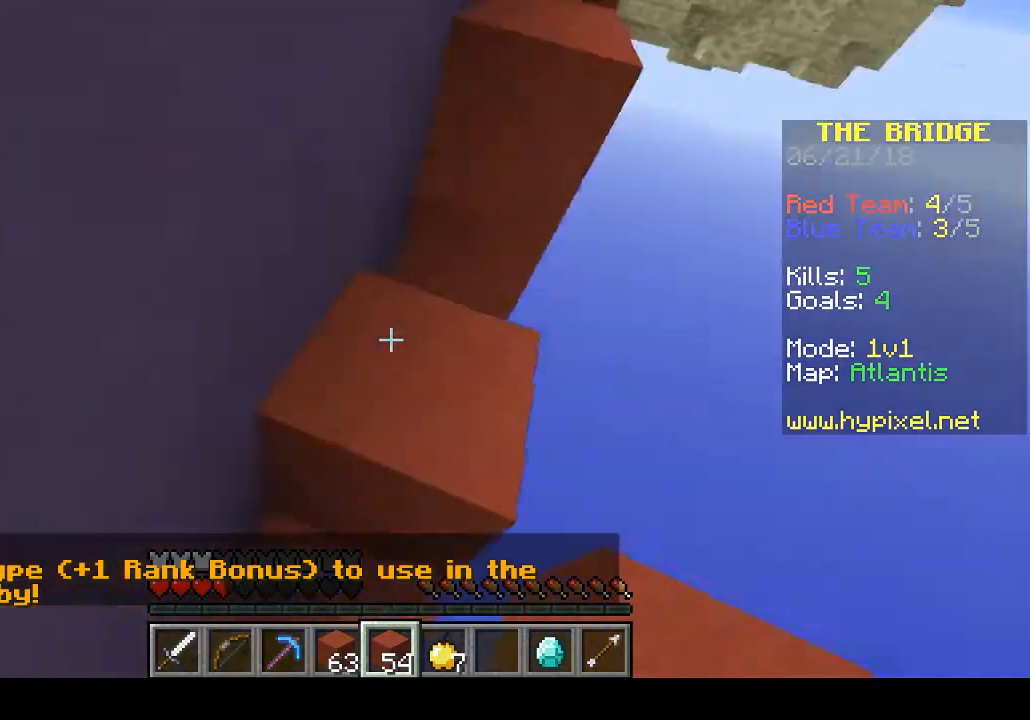
{"keys": ["w"], "events": [[200, "d", "down"], [333, "d", "up"]]}
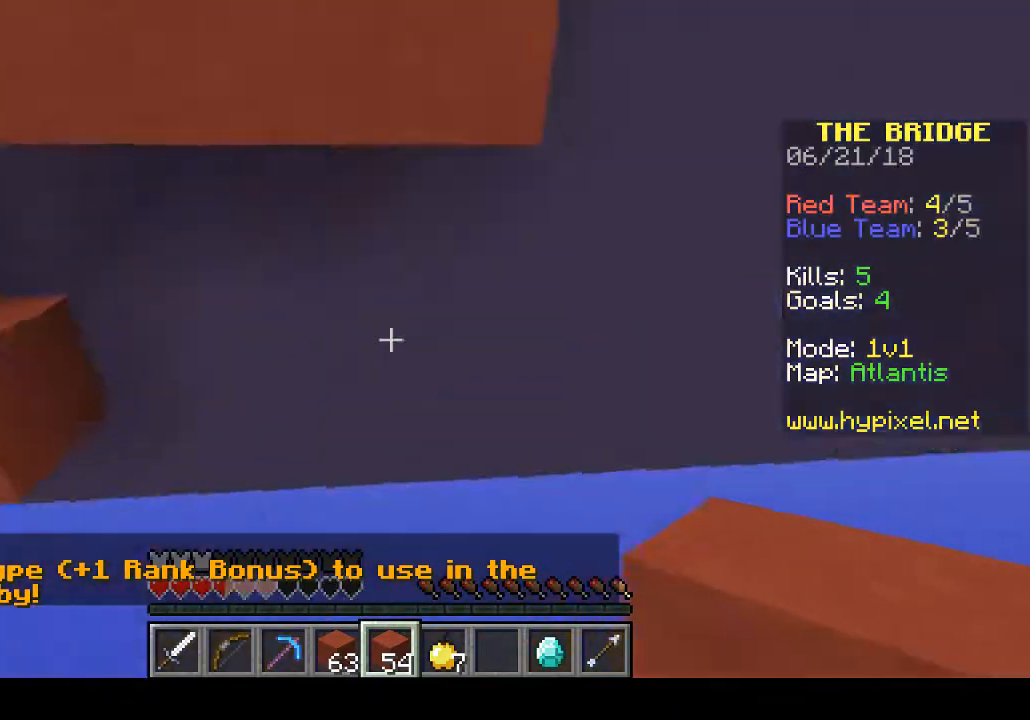
{"keys": ["w"], "events": []}
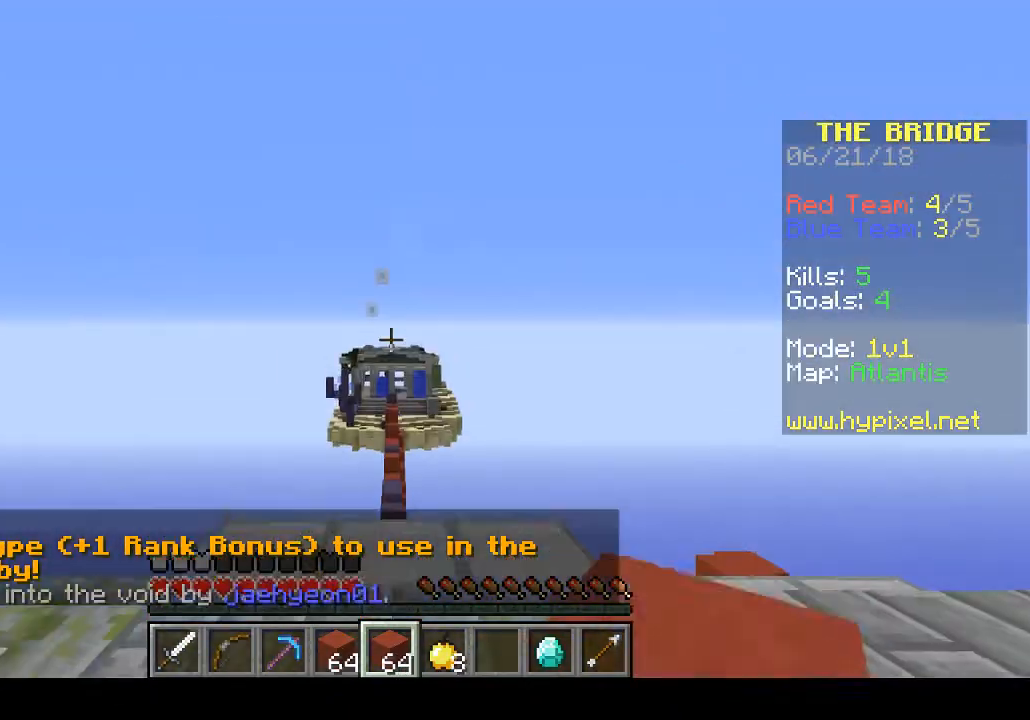
{"keys": ["w"], "events": []}
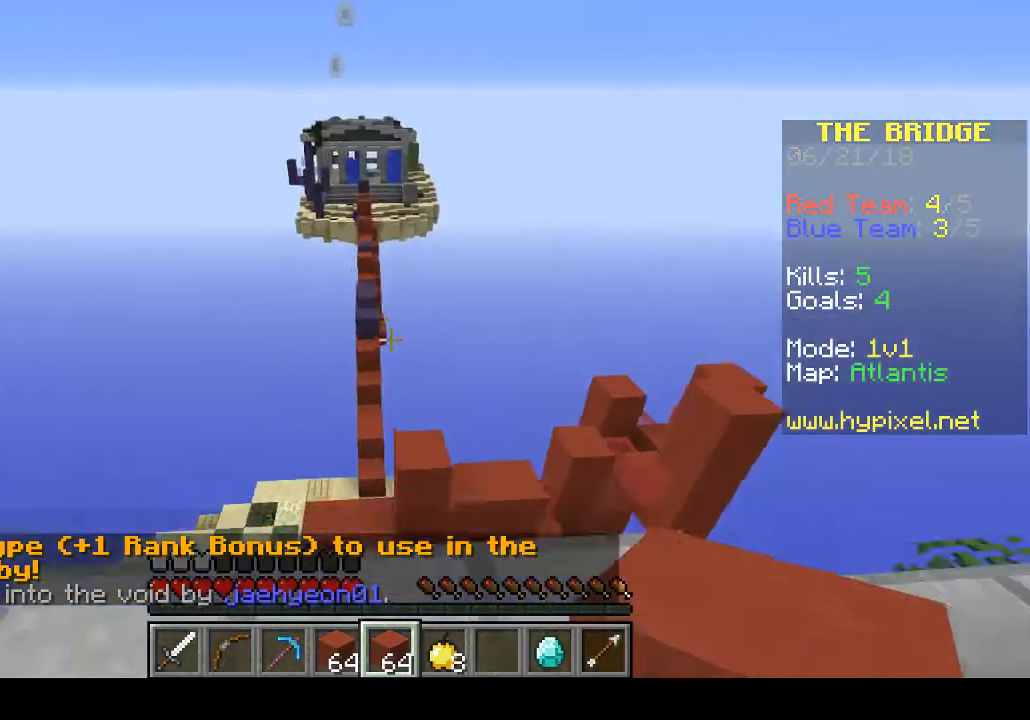
{"keys": ["w"], "events": []}
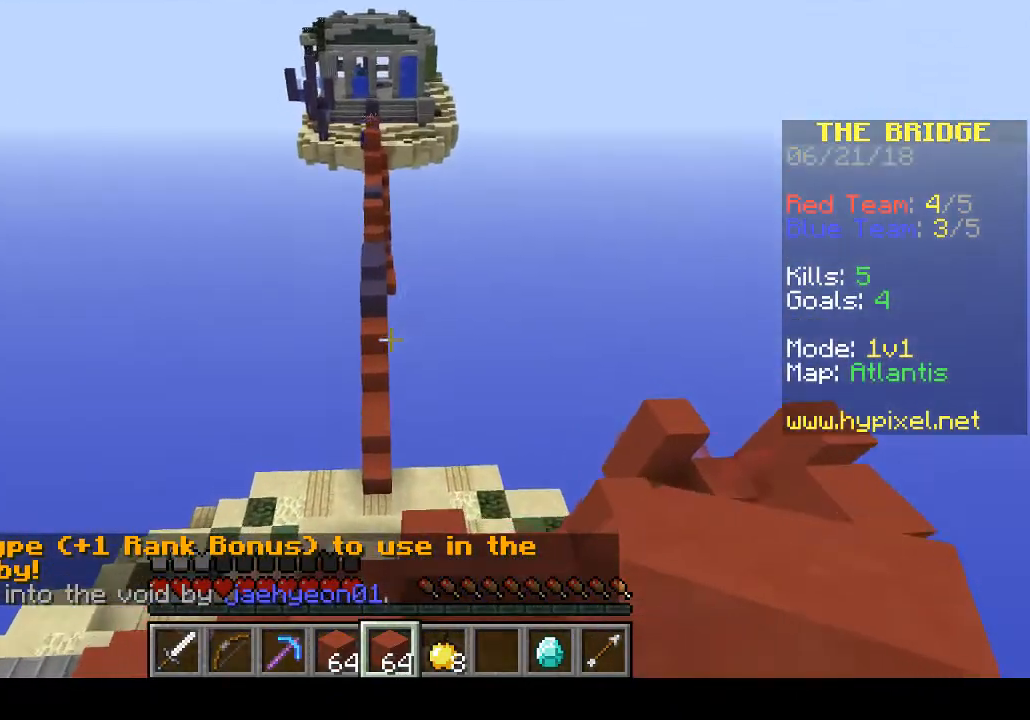
{"keys": ["w"], "events": [[33, "a", "down"], [333, "a", "up"]]}
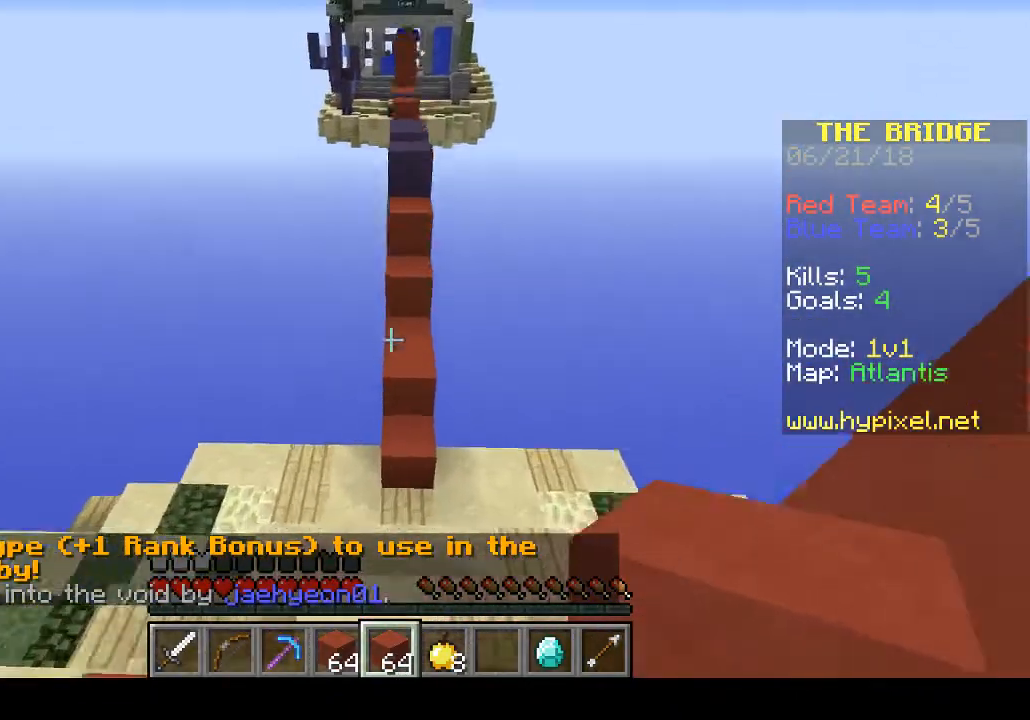
{"keys": ["d", "w"], "events": [[433, "d", "down"]]}
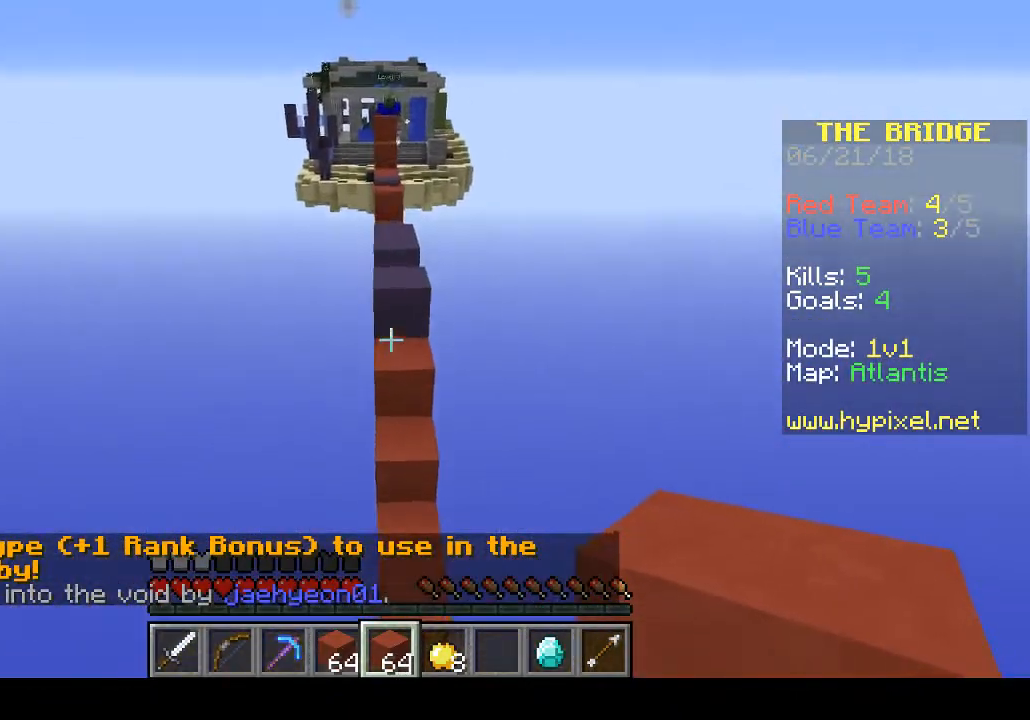
{"keys": ["w"], "events": [[133, "d", "up"]]}
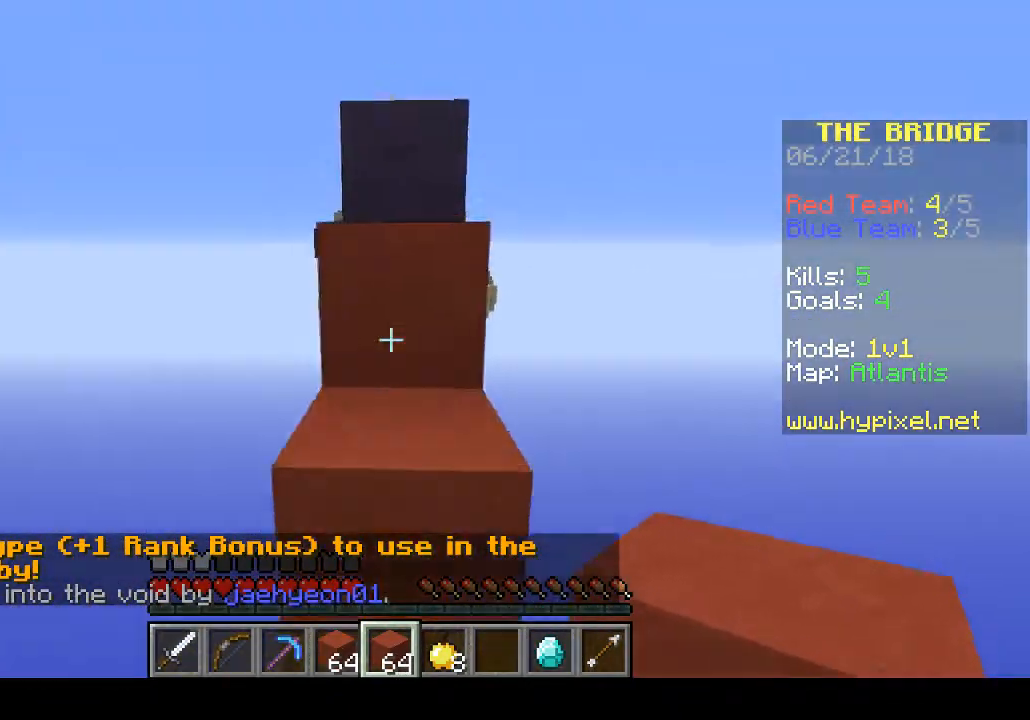
{"keys": ["w"], "events": []}
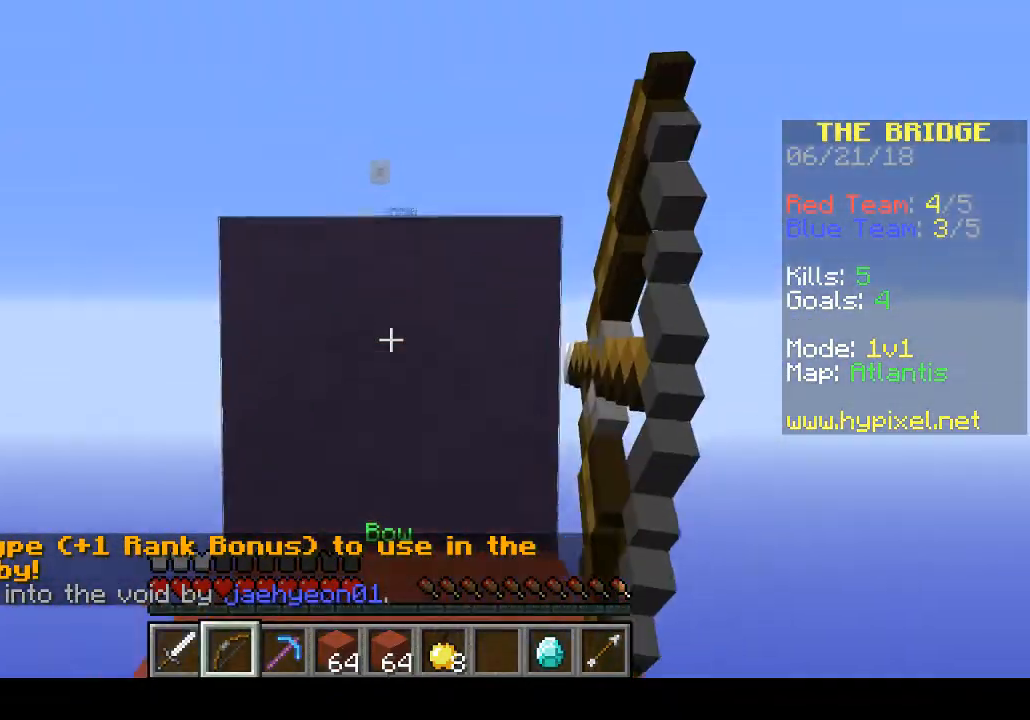
{"keys": ["w"], "events": []}
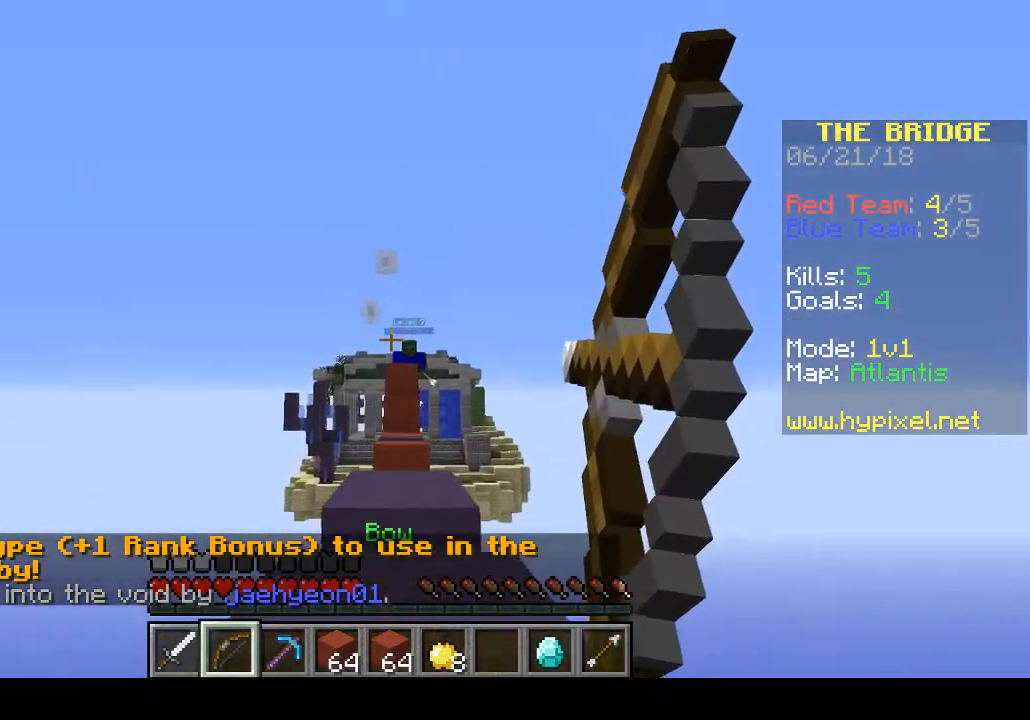
{"keys": ["w"], "events": []}
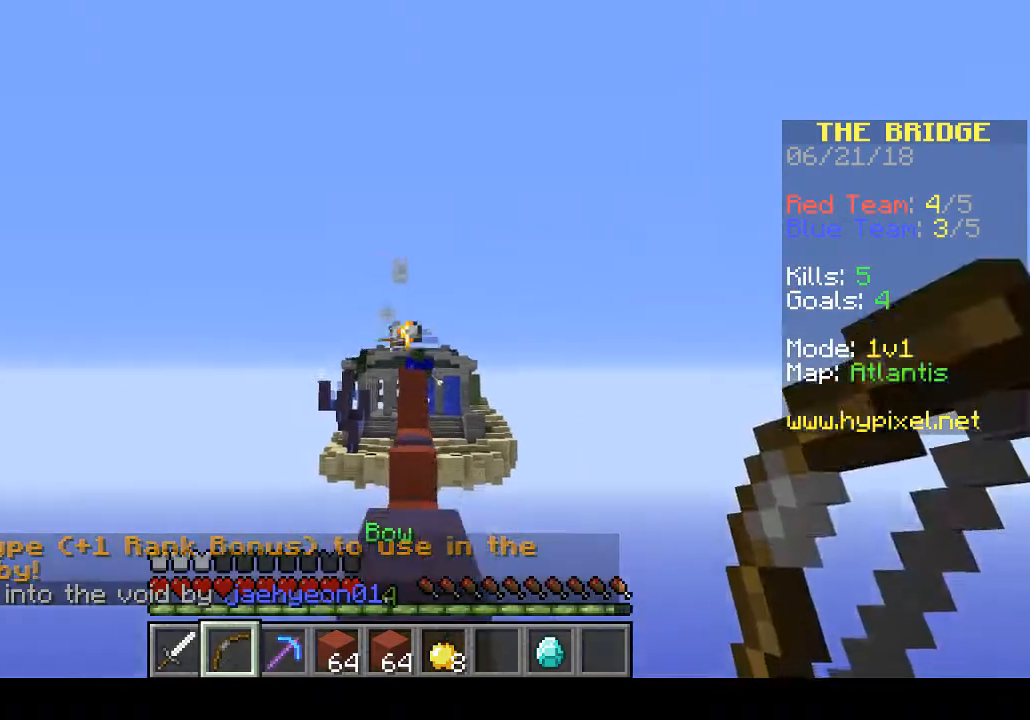
{"keys": ["w"], "events": []}
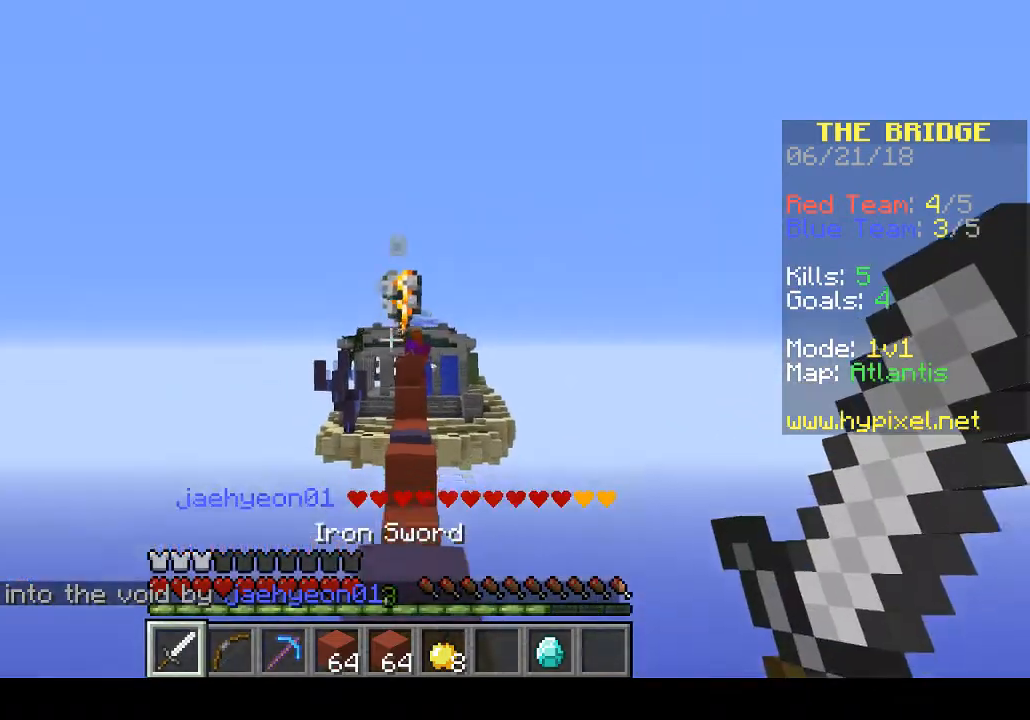
{"keys": ["w"], "events": []}